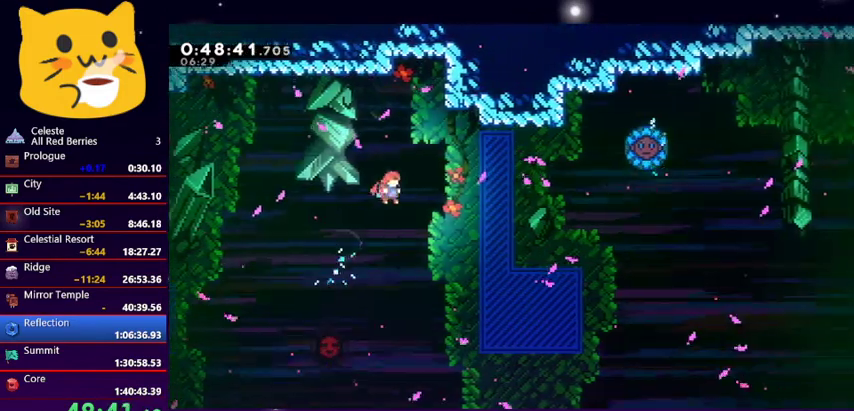
Gameplay with keyboard; each line is a JSON object with the keys held at the frame after it. "events" lists presses ("down") and releases ("up") of "dash", "demo", "down", "grab", "jump1", "jump2", "left", "pause", "right" and "up" between this image and that frame as [ms after this image, input, new state], when the widget could be followed in between. No other keys are recorded. Mouse input is not recorded. Key names are as the overlay labels them; some are game actions (e.g. jump) rather than physical keys.
{"keys": ["right"], "events": [[33, "dash", "down"], [167, "dash", "up"], [267, "up", "up"]]}
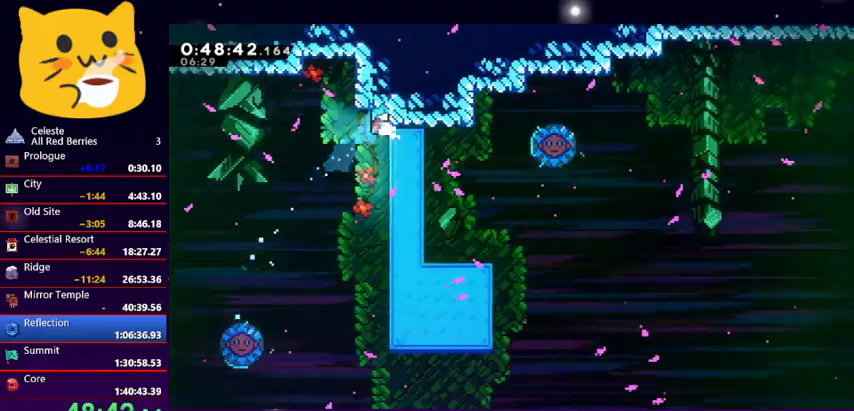
{"keys": ["down", "grab", "right"], "events": [[133, "grab", "down"], [400, "down", "down"]]}
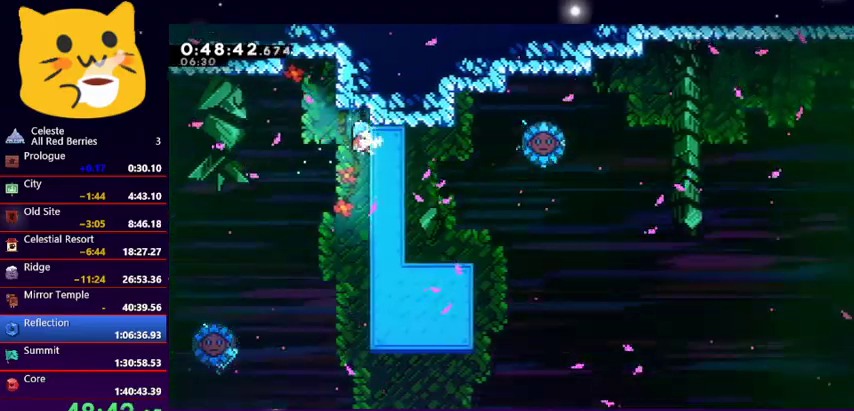
{"keys": ["left"], "events": [[200, "grab", "up"], [200, "jump1", "down"], [200, "left", "down"], [200, "right", "up"], [233, "down", "up"], [333, "jump1", "up"]]}
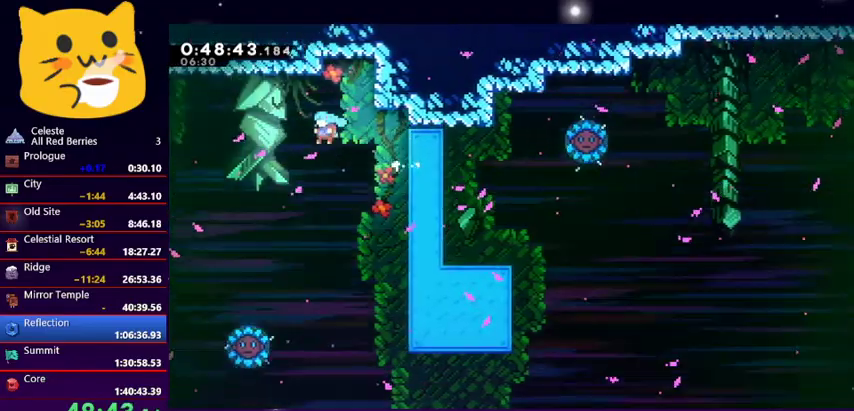
{"keys": ["right"], "events": [[233, "left", "up"], [300, "left", "down"], [400, "left", "up"], [500, "right", "down"]]}
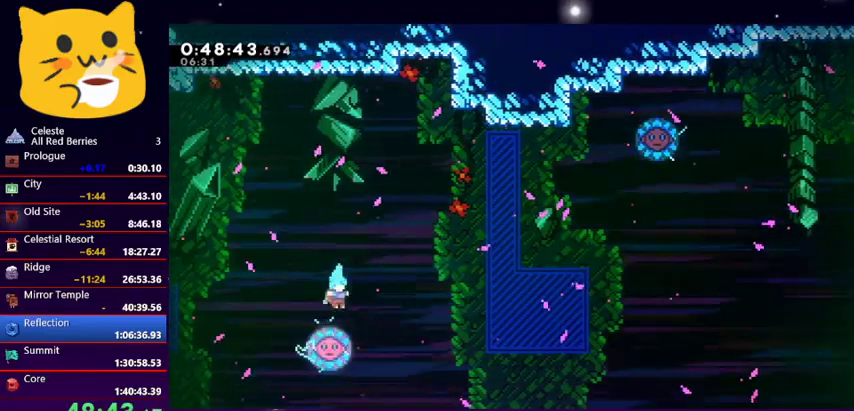
{"keys": ["right"], "events": []}
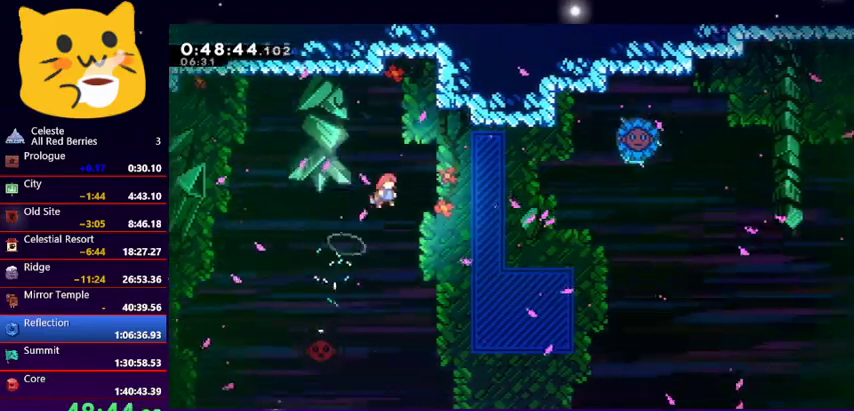
{"keys": ["right"], "events": [[233, "up", "down"], [300, "dash", "down"], [400, "dash", "up"], [433, "up", "up"]]}
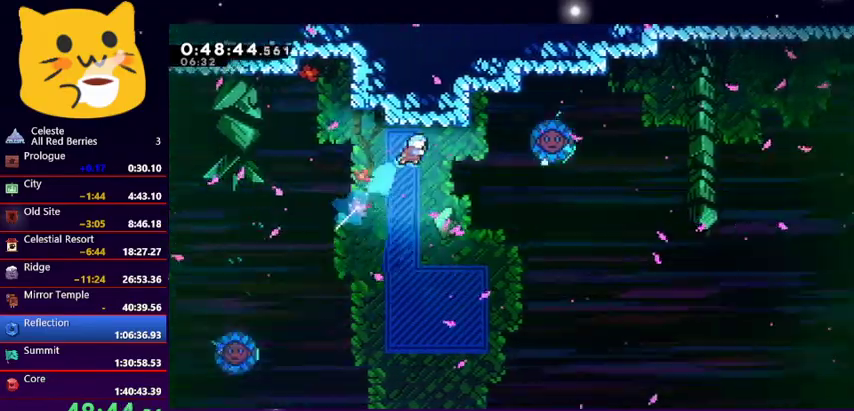
{"keys": [], "events": [[133, "right", "up"]]}
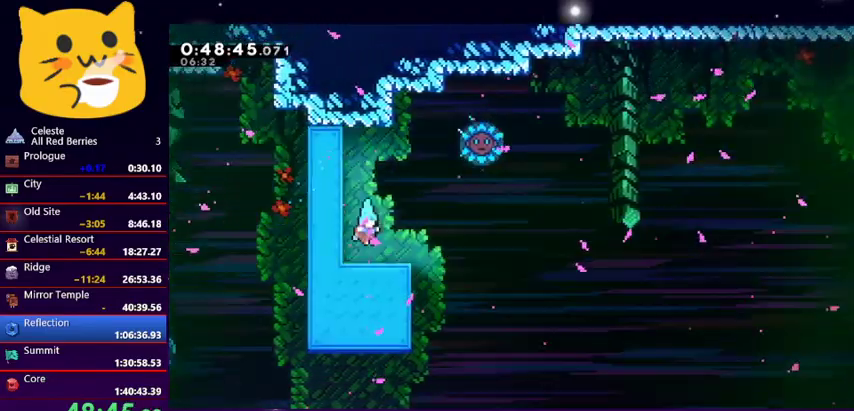
{"keys": ["jump1", "right", "up"], "events": [[33, "right", "down"], [333, "jump1", "down"], [333, "up", "down"]]}
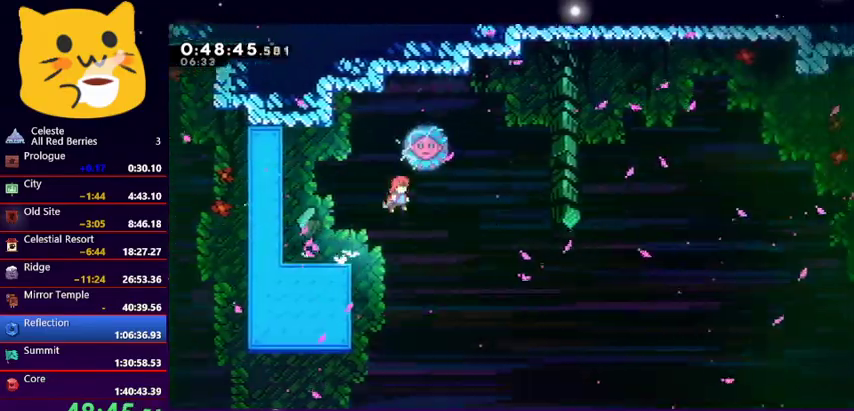
{"keys": ["dash", "up"], "events": [[333, "jump1", "up"], [400, "dash", "down"], [400, "right", "up"]]}
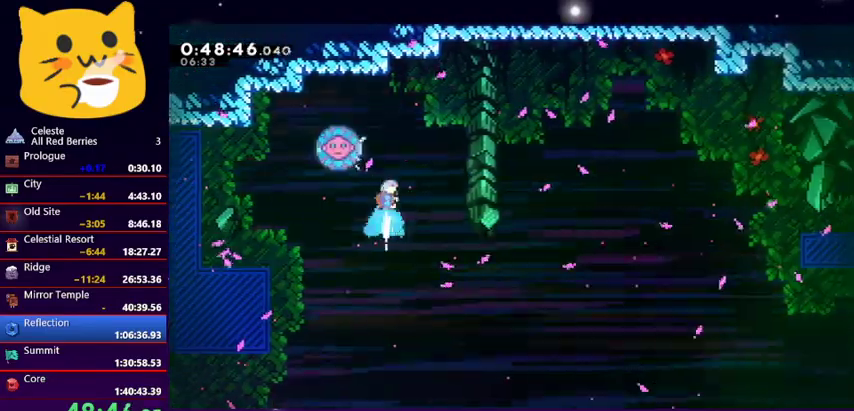
{"keys": ["left"], "events": [[33, "dash", "up"], [67, "up", "up"], [300, "left", "down"]]}
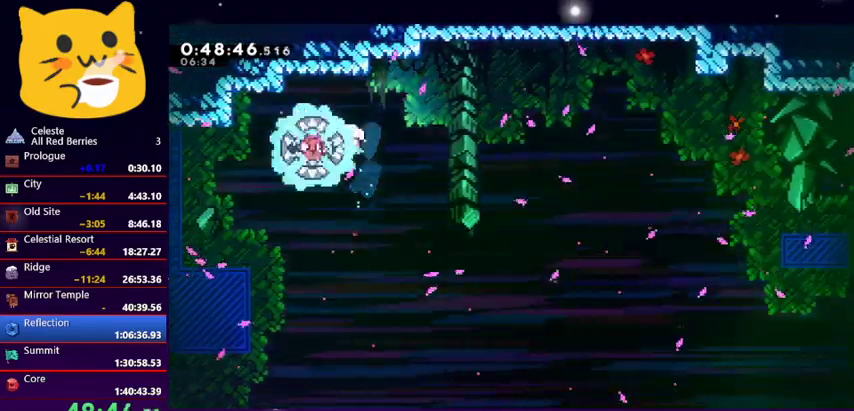
{"keys": [], "events": [[100, "right", "down"], [133, "left", "up"], [500, "right", "up"]]}
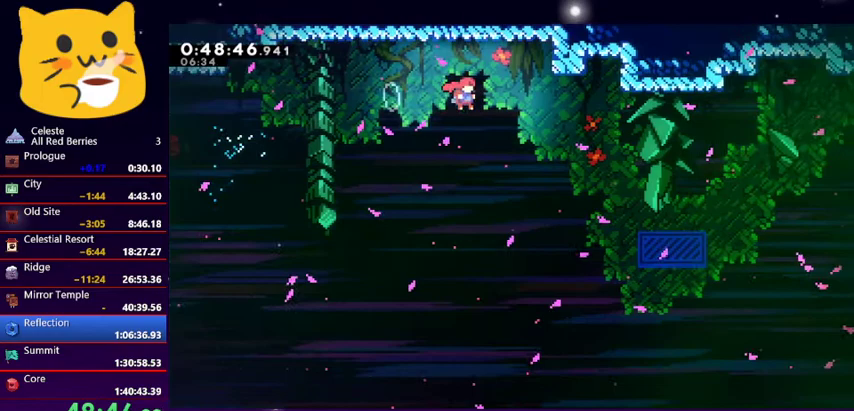
{"keys": ["left"], "events": [[200, "dash", "down"], [200, "right", "down"], [333, "dash", "up"], [333, "right", "up"], [367, "left", "down"]]}
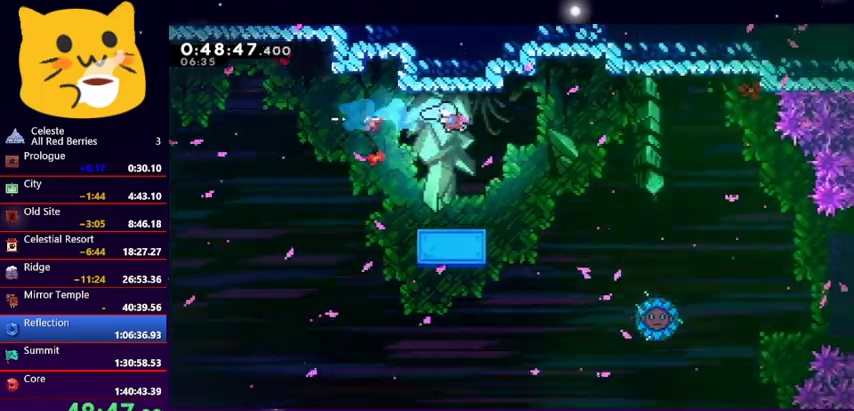
{"keys": ["left"], "events": []}
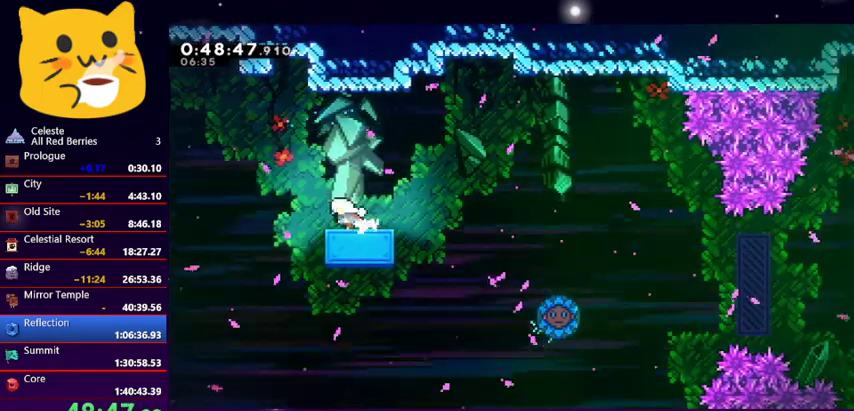
{"keys": ["dash", "down", "jump1", "right"], "events": [[33, "left", "up"], [133, "down", "down"], [133, "right", "down"], [233, "dash", "down"], [367, "jump1", "down"]]}
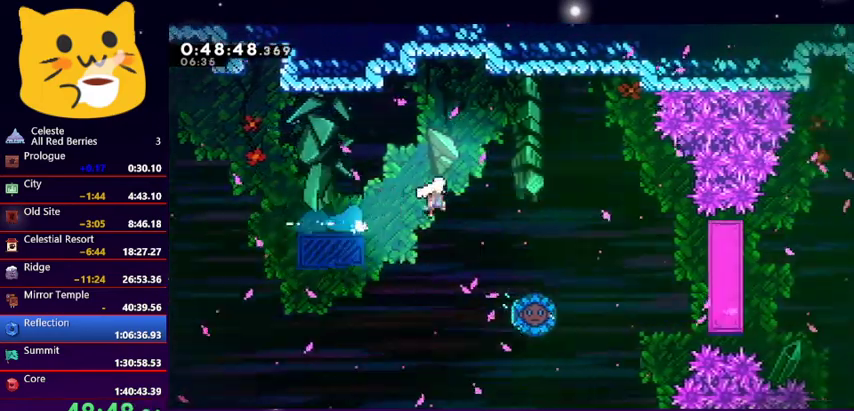
{"keys": ["grab", "right"], "events": [[67, "dash", "up"], [133, "grab", "down"], [133, "jump1", "up"], [200, "down", "up"]]}
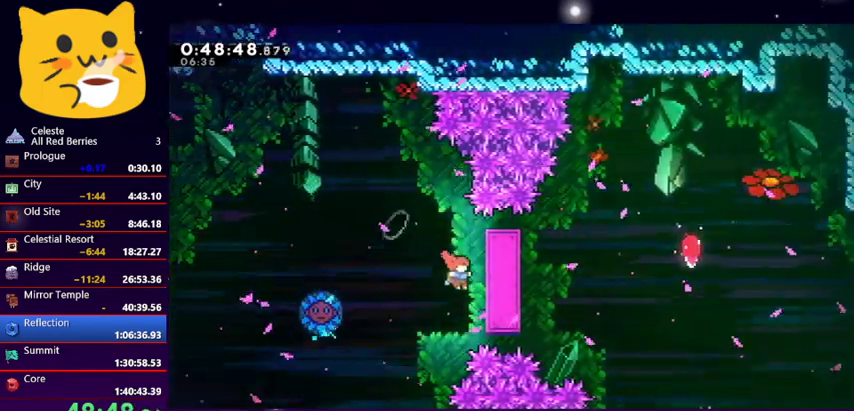
{"keys": [], "events": [[167, "jump1", "down"], [233, "left", "down"], [267, "grab", "up"], [267, "right", "up"], [367, "jump1", "up"], [433, "left", "up"]]}
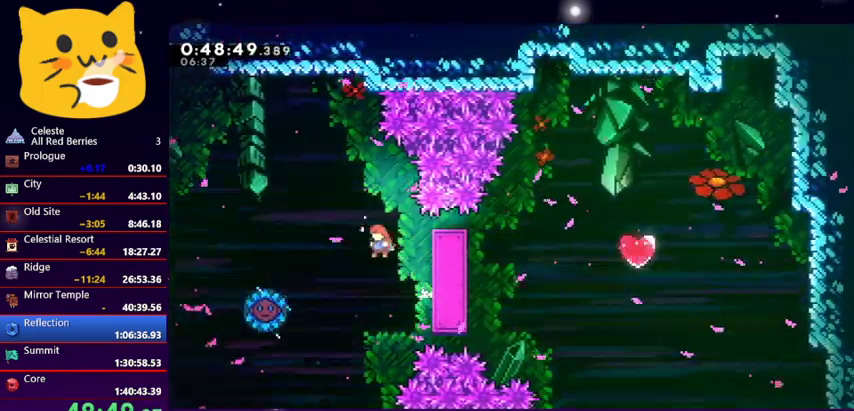
{"keys": ["right"], "events": [[200, "left", "down"], [300, "dash", "down"], [467, "dash", "up"], [500, "left", "up"], [500, "right", "down"]]}
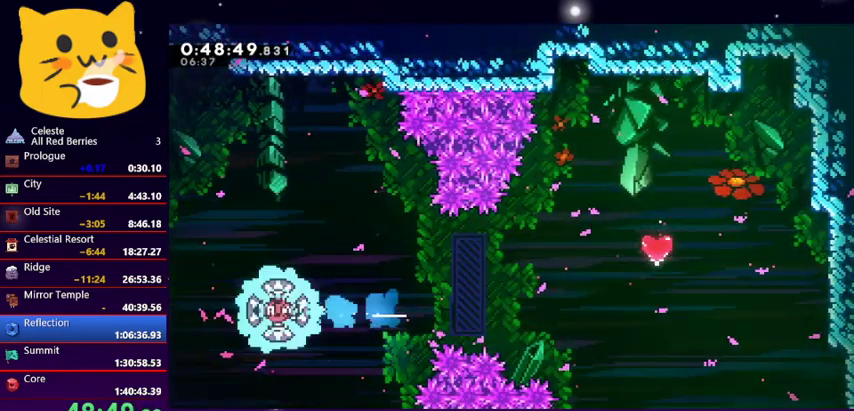
{"keys": ["right"], "events": []}
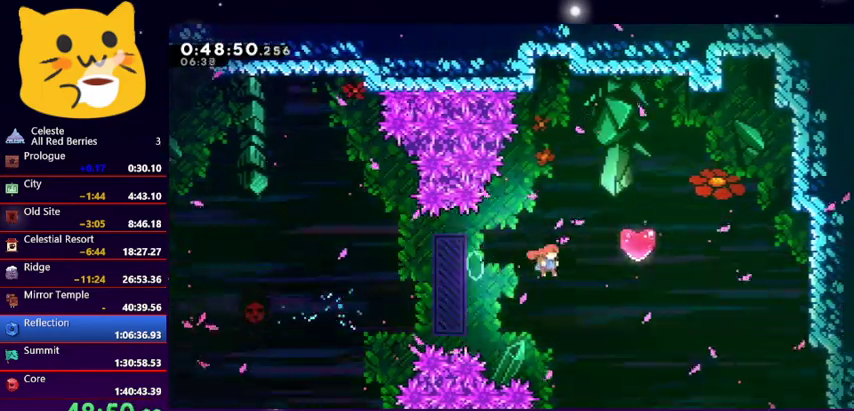
{"keys": ["dash", "right", "up"], "events": [[67, "dash", "down"], [67, "up", "down"]]}
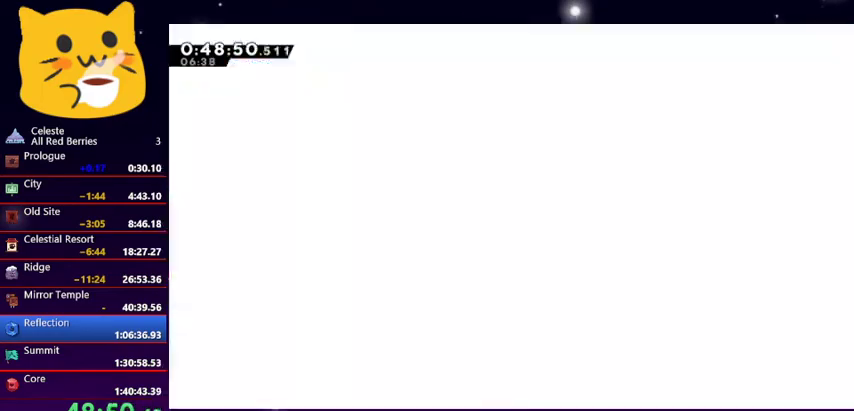
{"keys": ["right", "up"], "events": [[133, "dash", "up"], [367, "jump1", "down"], [467, "jump1", "up"]]}
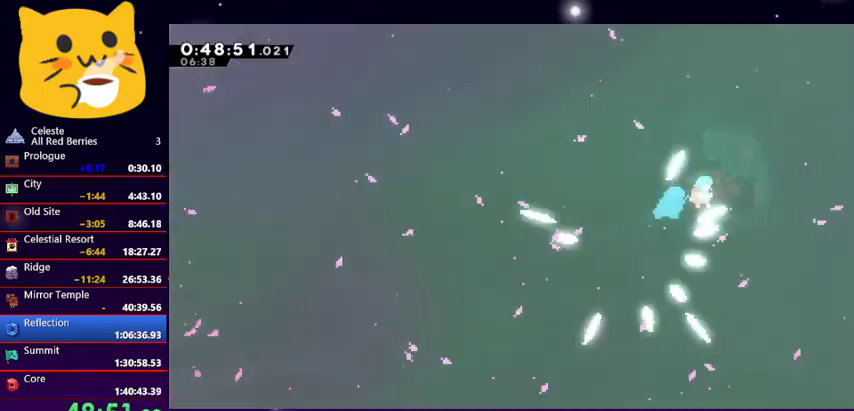
{"keys": ["jump1"], "events": [[67, "jump1", "down"], [67, "up", "up"], [100, "right", "up"], [167, "jump1", "up"], [200, "jump1", "down"], [300, "jump1", "up"], [333, "jump1", "down"], [433, "jump1", "up"], [467, "jump1", "down"]]}
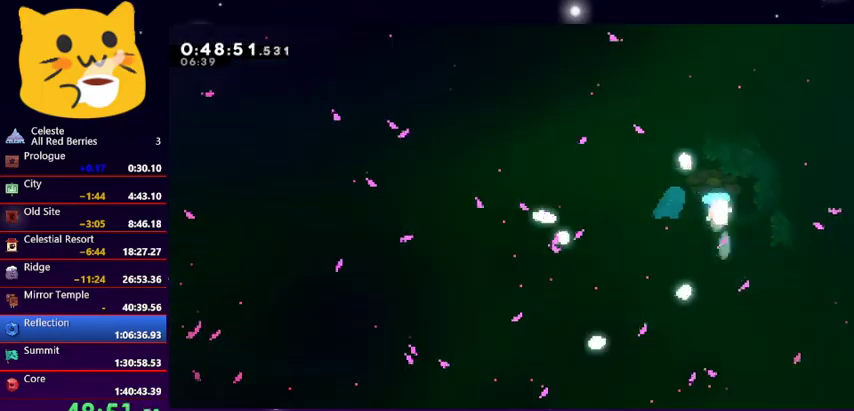
{"keys": ["jump1"], "events": [[67, "jump1", "up"], [133, "jump1", "down"], [200, "jump1", "up"], [300, "jump1", "down"], [400, "jump1", "up"], [467, "jump1", "down"]]}
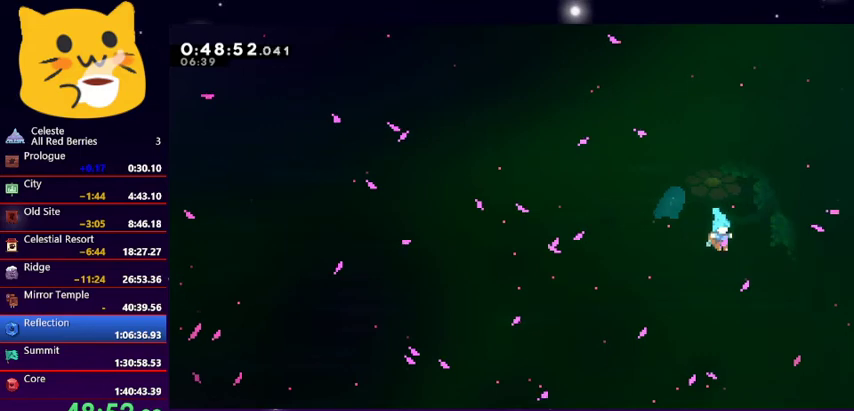
{"keys": [], "events": [[33, "jump1", "up"], [100, "jump1", "down"], [167, "jump1", "up"], [267, "jump1", "down"], [367, "jump1", "up"], [433, "jump1", "down"], [500, "jump1", "up"]]}
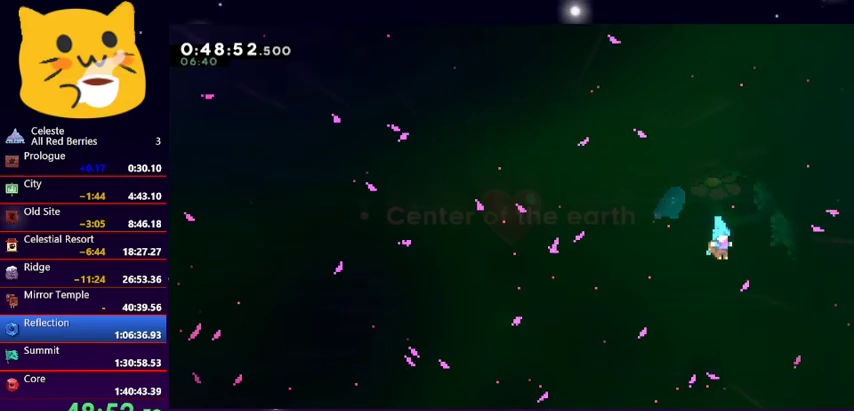
{"keys": [], "events": [[67, "jump1", "down"], [167, "jump1", "up"], [200, "jump1", "down"], [333, "jump1", "up"], [400, "jump1", "down"], [467, "jump1", "up"]]}
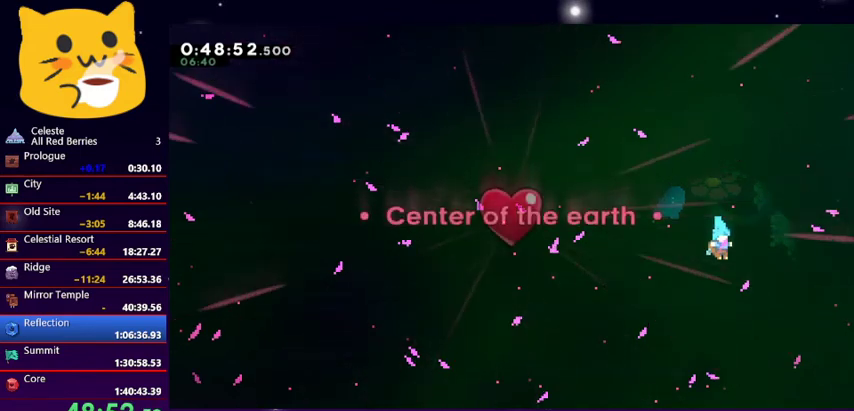
{"keys": ["jump1"], "events": [[33, "jump1", "down"], [133, "jump1", "up"], [167, "jump1", "down"], [267, "jump1", "up"], [300, "jump1", "down"], [400, "jump1", "up"], [433, "jump1", "down"]]}
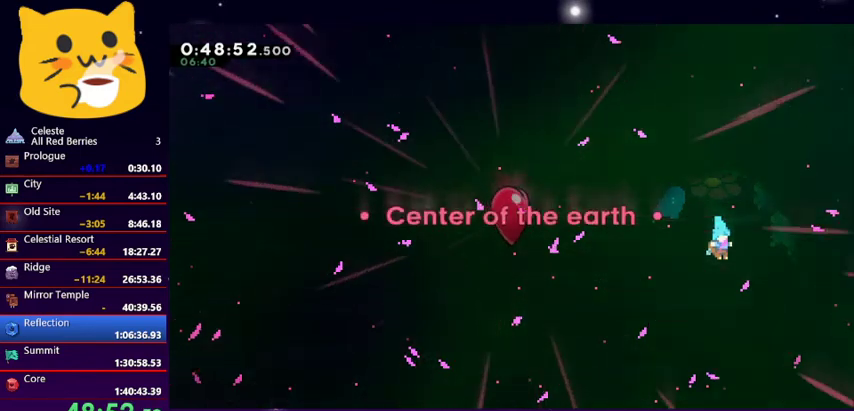
{"keys": ["jump1"], "events": [[100, "jump1", "up"], [133, "jump1", "down"], [233, "jump1", "up"], [267, "jump1", "down"], [367, "jump1", "up"], [433, "jump1", "down"]]}
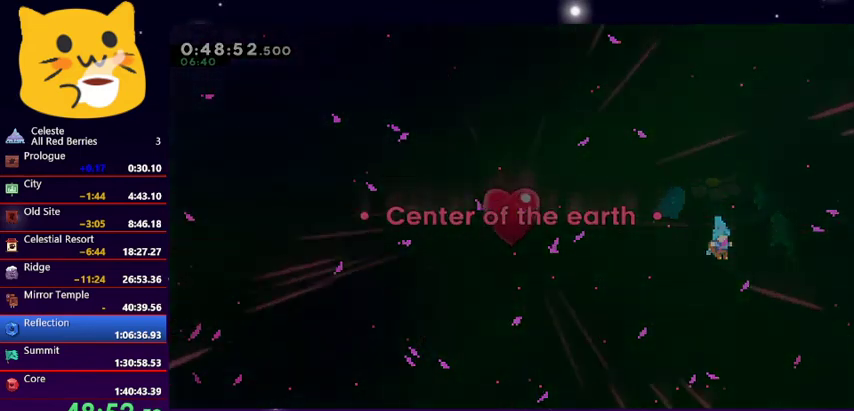
{"keys": [], "events": [[33, "jump1", "up"], [67, "jump1", "down"], [333, "jump1", "up"], [400, "jump1", "down"], [500, "jump1", "up"]]}